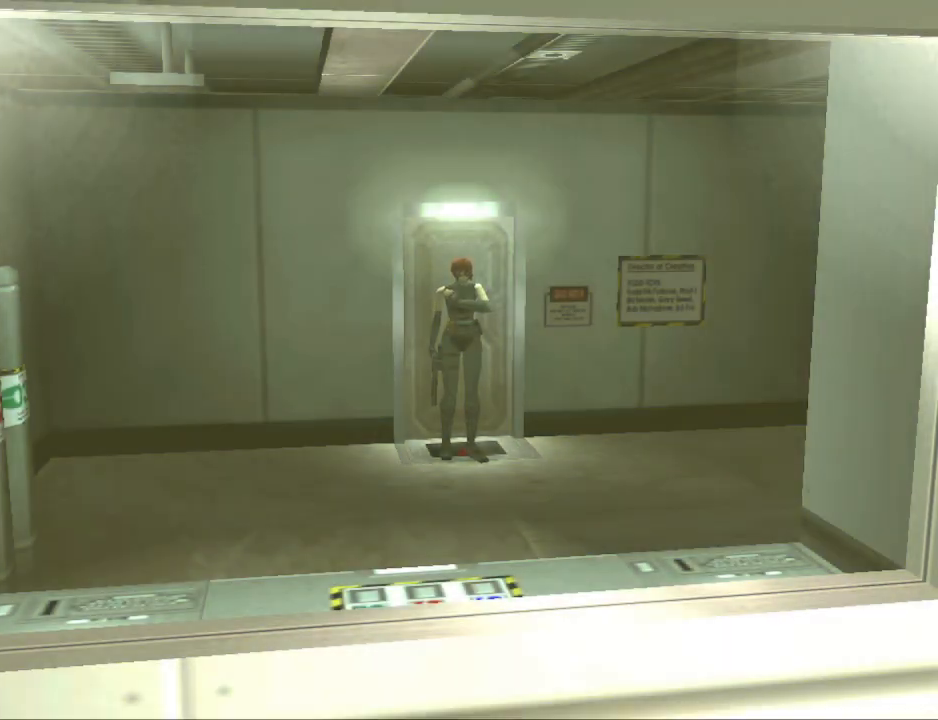
Gameplay with a controller (PlayStation layout); each line is a JSON object with the inputs held at the frame after it. "events" lists button and stick changes between this image and that frame as [ms after this image, input, new state], when the widget could be followed in between. Not read: L2 R2 left_stick right_stick.
{"buttons": ["DPAD_UP"], "events": [[133, "DPAD_UP", "down"], [167, "DPAD_RIGHT", "down"], [433, "DPAD_RIGHT", "up"]]}
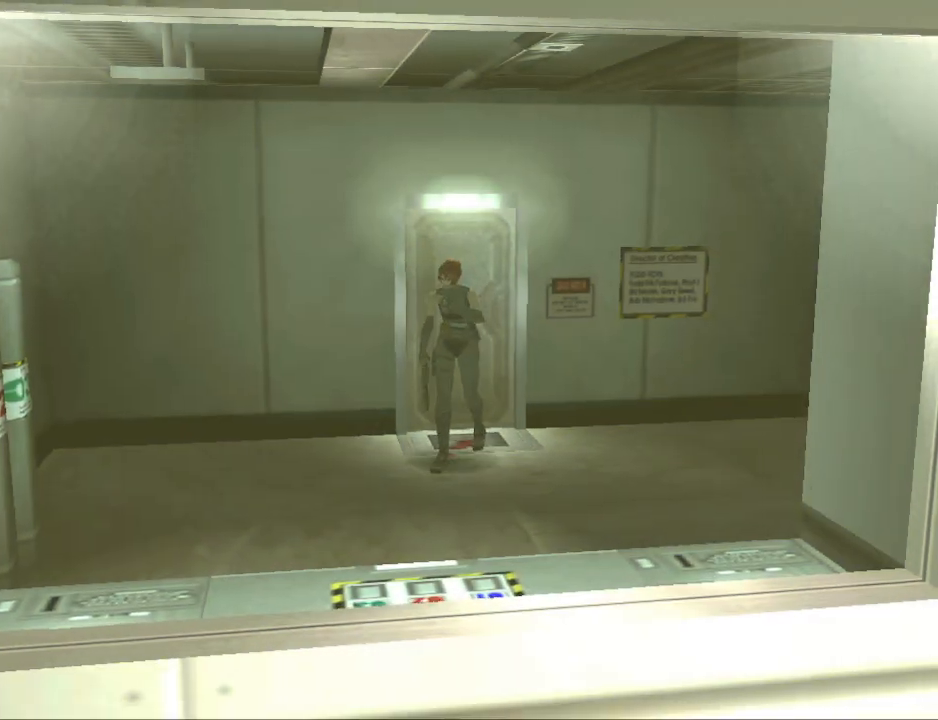
{"buttons": ["CIRCLE", "DPAD_UP"], "events": [[133, "CIRCLE", "down"]]}
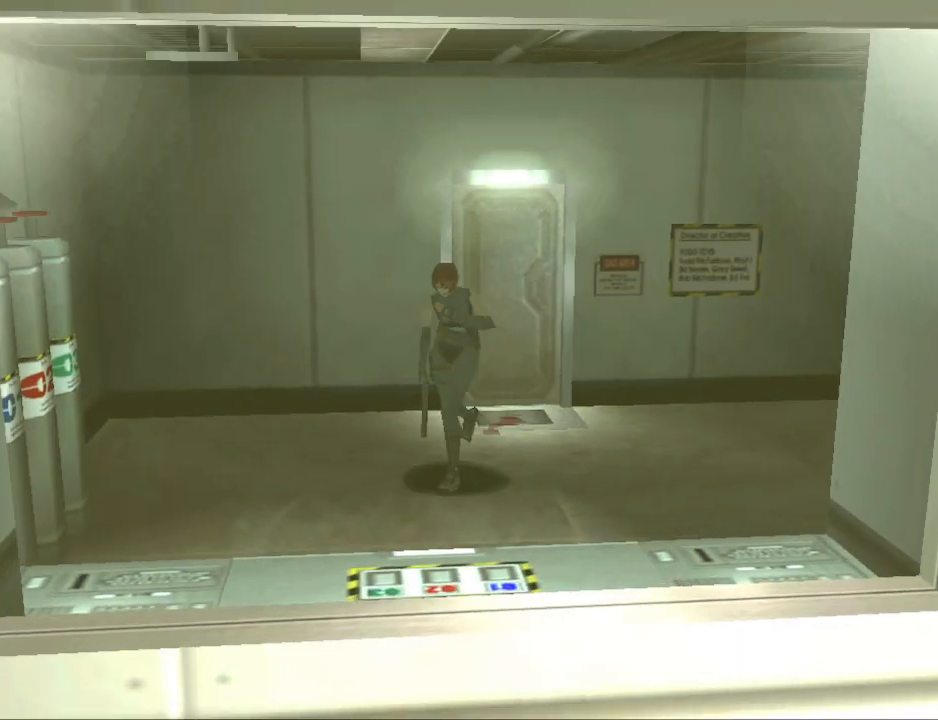
{"buttons": ["CIRCLE", "DPAD_UP"], "events": [[33, "DPAD_LEFT", "down"], [200, "DPAD_LEFT", "up"]]}
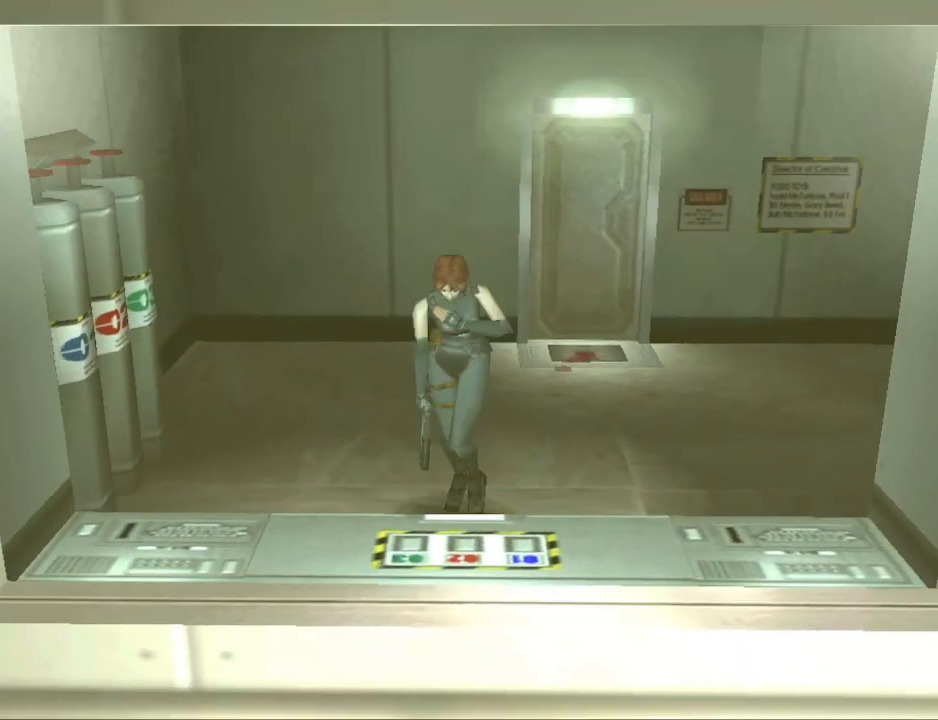
{"buttons": [], "events": [[33, "CIRCLE", "up"], [100, "DPAD_UP", "up"], [100, "R1", "down"], [233, "R1", "up"]]}
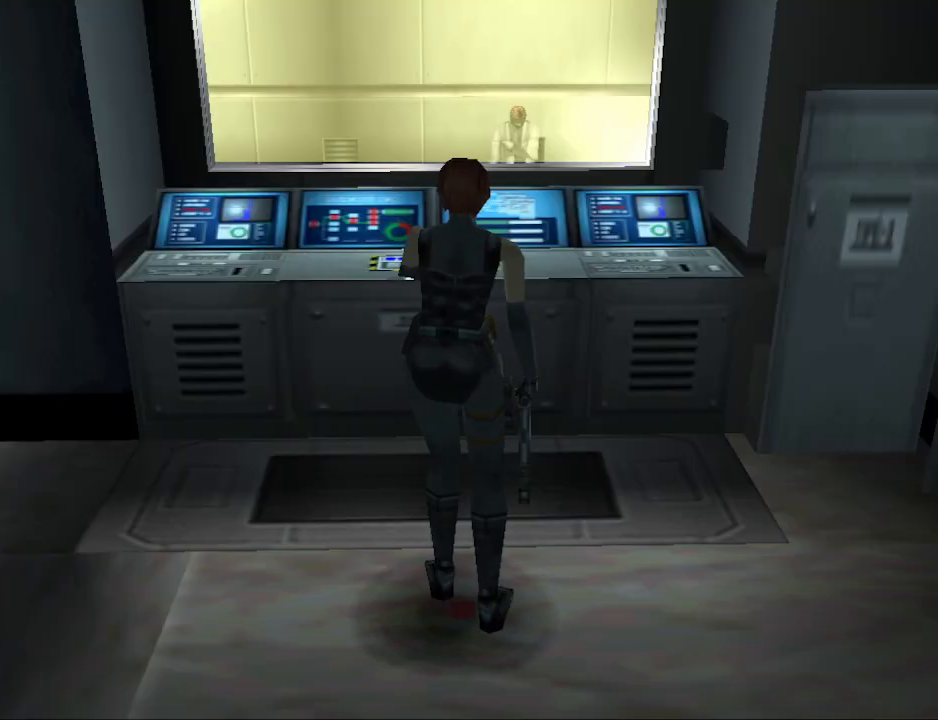
{"buttons": [], "events": []}
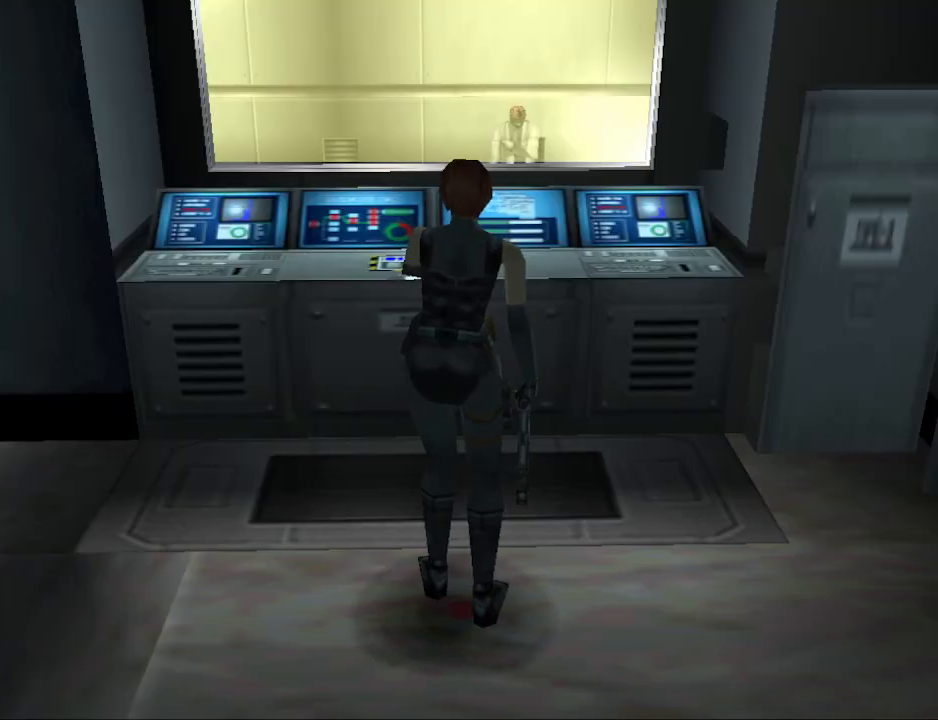
{"buttons": ["DPAD_UP", "DPAD_LEFT"], "events": [[100, "DPAD_UP", "down"], [200, "DPAD_LEFT", "down"]]}
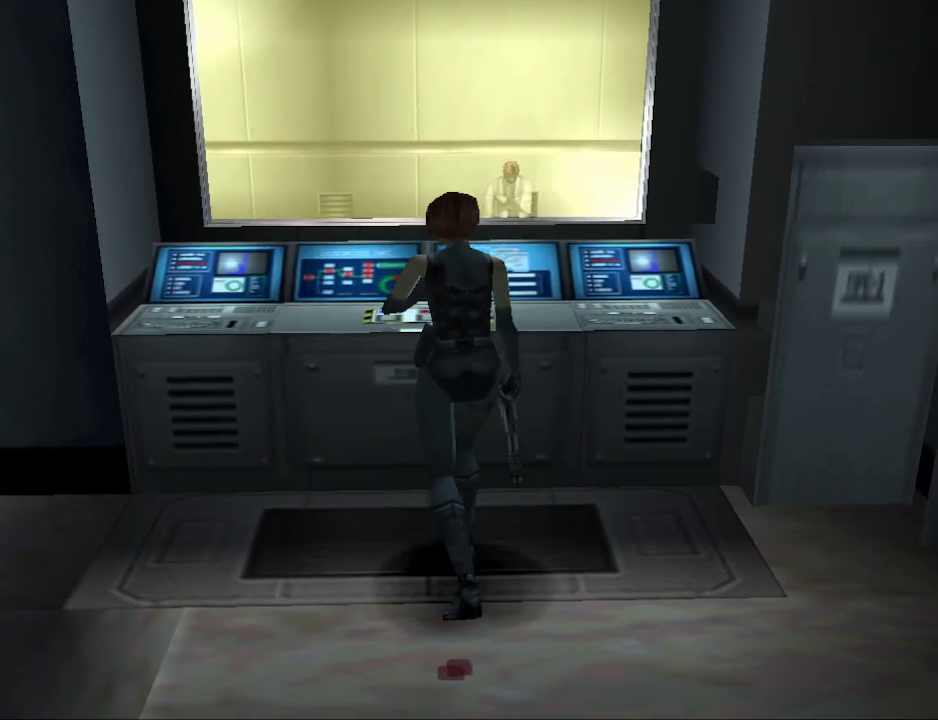
{"buttons": [], "events": [[67, "DPAD_LEFT", "up"], [167, "DPAD_UP", "up"], [267, "R1", "down"], [400, "R1", "up"]]}
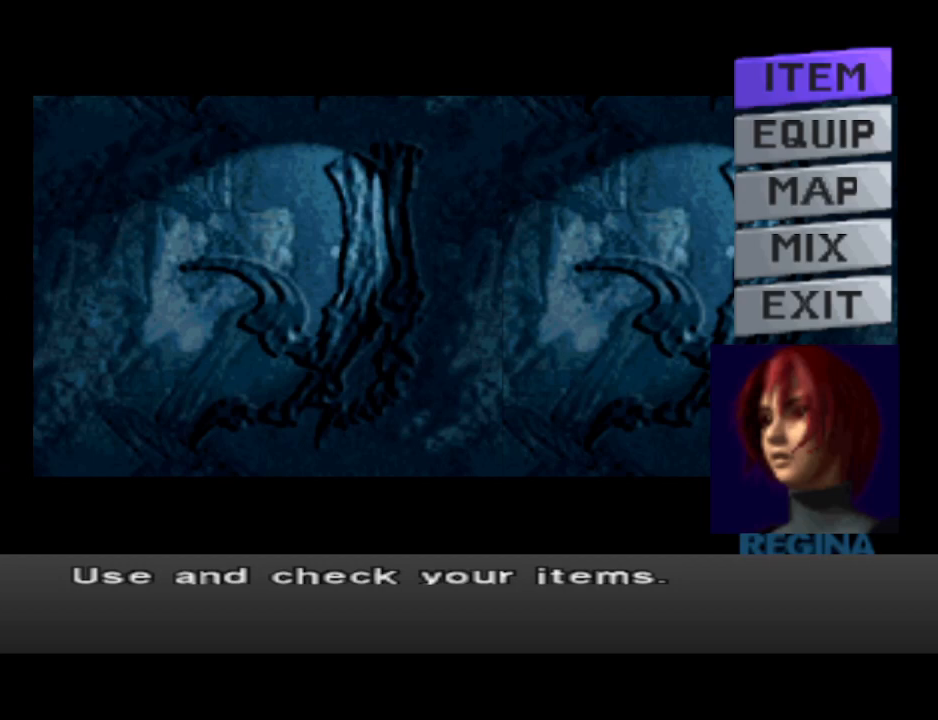
{"buttons": [], "events": [[333, "DPAD_DOWN", "down"], [433, "DPAD_DOWN", "up"]]}
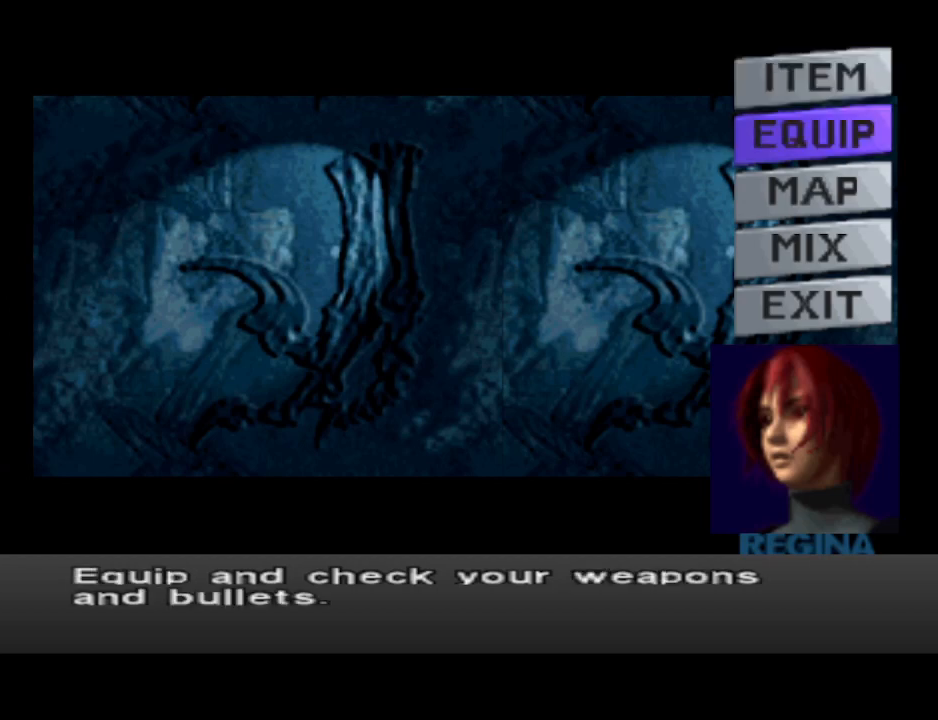
{"buttons": ["DPAD_UP"], "events": [[200, "DPAD_DOWN", "down"], [333, "DPAD_DOWN", "up"], [500, "DPAD_UP", "down"]]}
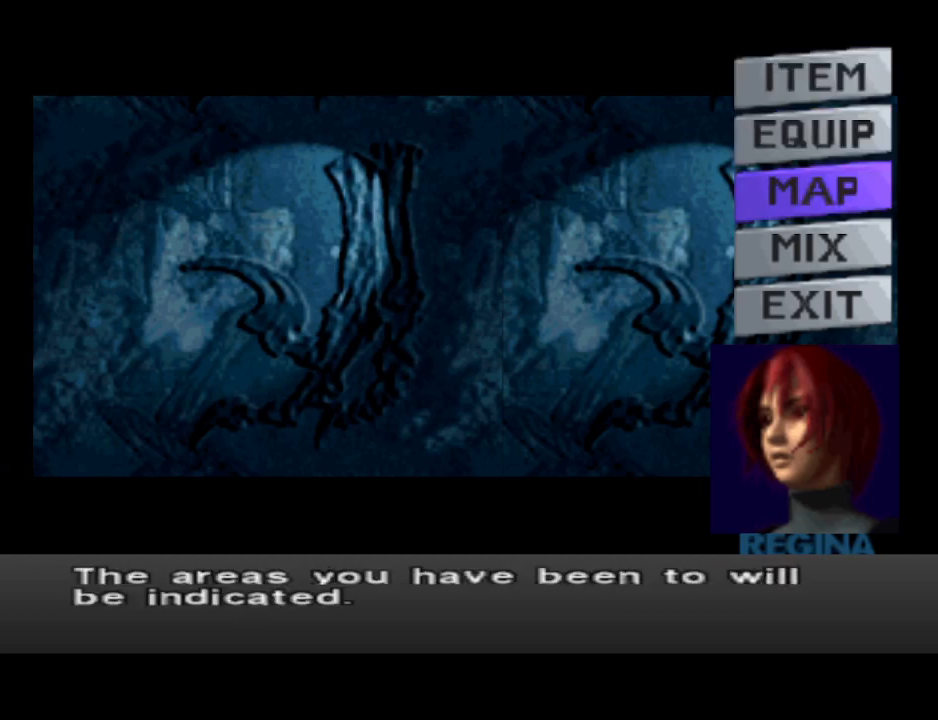
{"buttons": [], "events": [[100, "DPAD_UP", "up"]]}
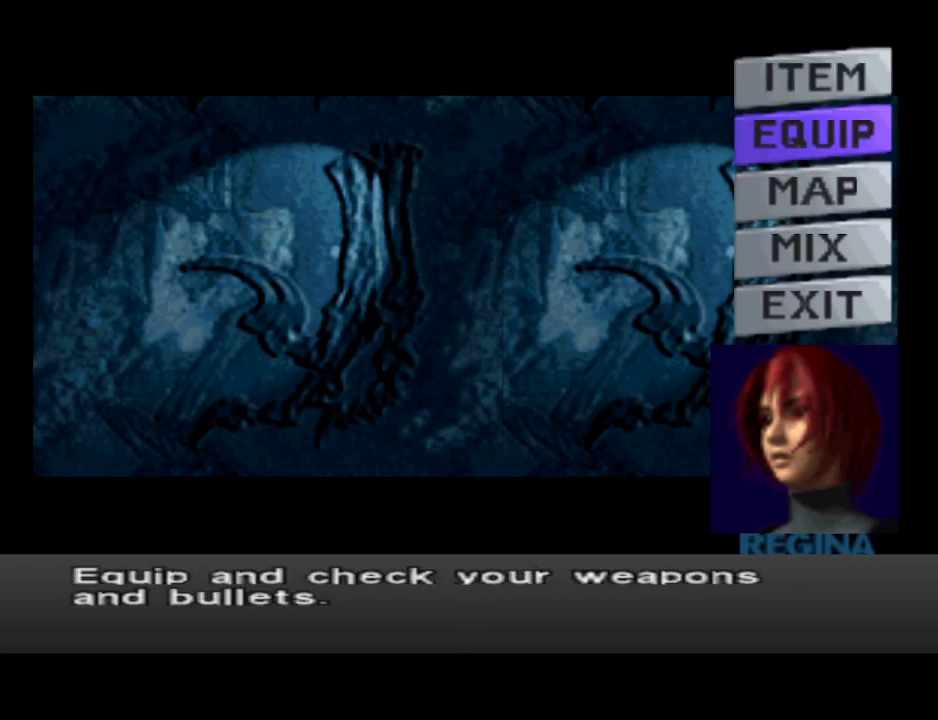
{"buttons": [], "events": [[200, "DPAD_UP", "down"], [300, "DPAD_UP", "up"]]}
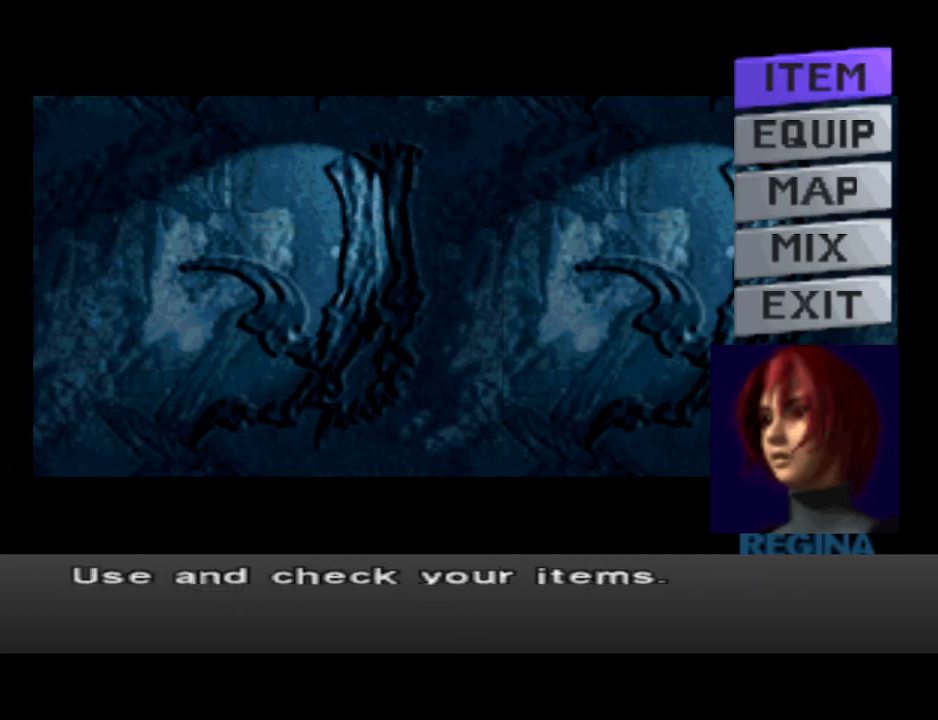
{"buttons": [], "events": [[67, "CROSS", "down"], [200, "CROSS", "up"]]}
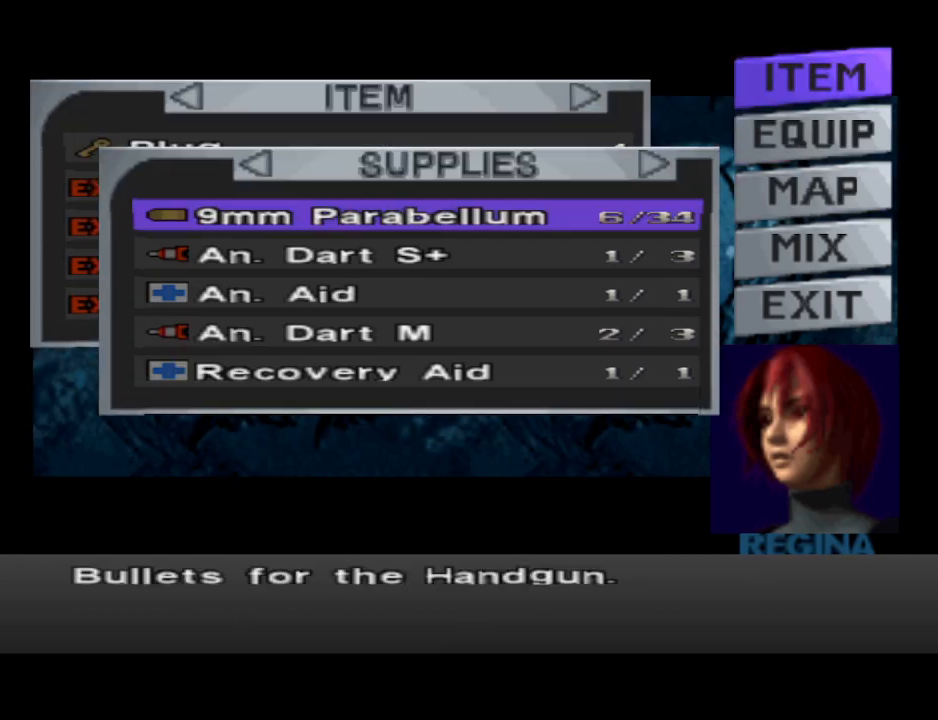
{"buttons": [], "events": [[433, "DPAD_DOWN", "down"], [500, "DPAD_DOWN", "up"]]}
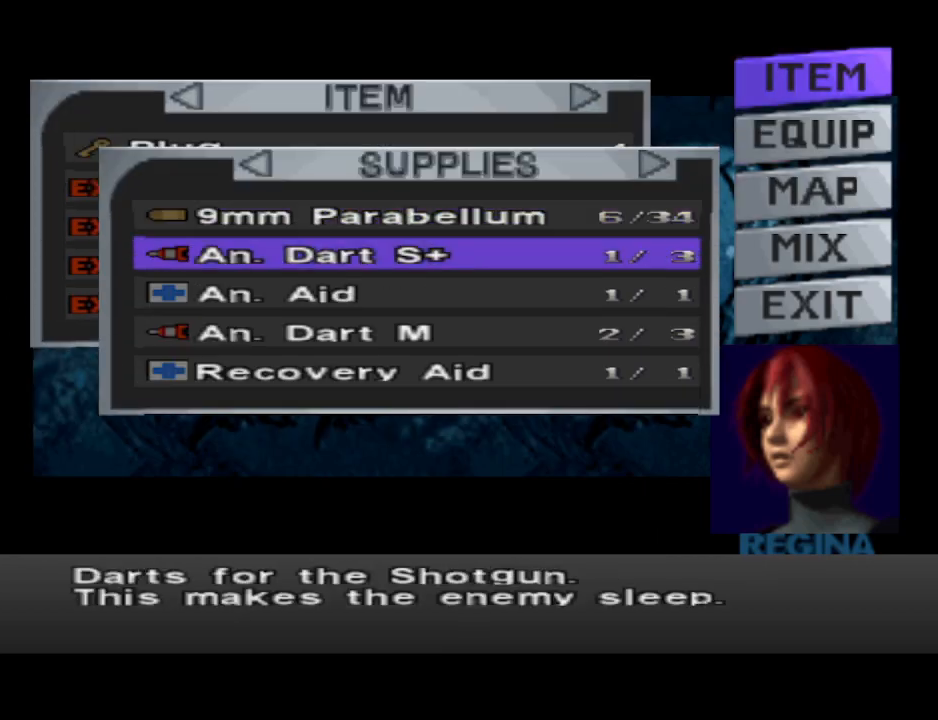
{"buttons": ["DPAD_RIGHT"], "events": [[100, "DPAD_DOWN", "down"], [167, "DPAD_DOWN", "up"], [267, "DPAD_DOWN", "down"], [367, "DPAD_DOWN", "up"], [467, "DPAD_RIGHT", "down"]]}
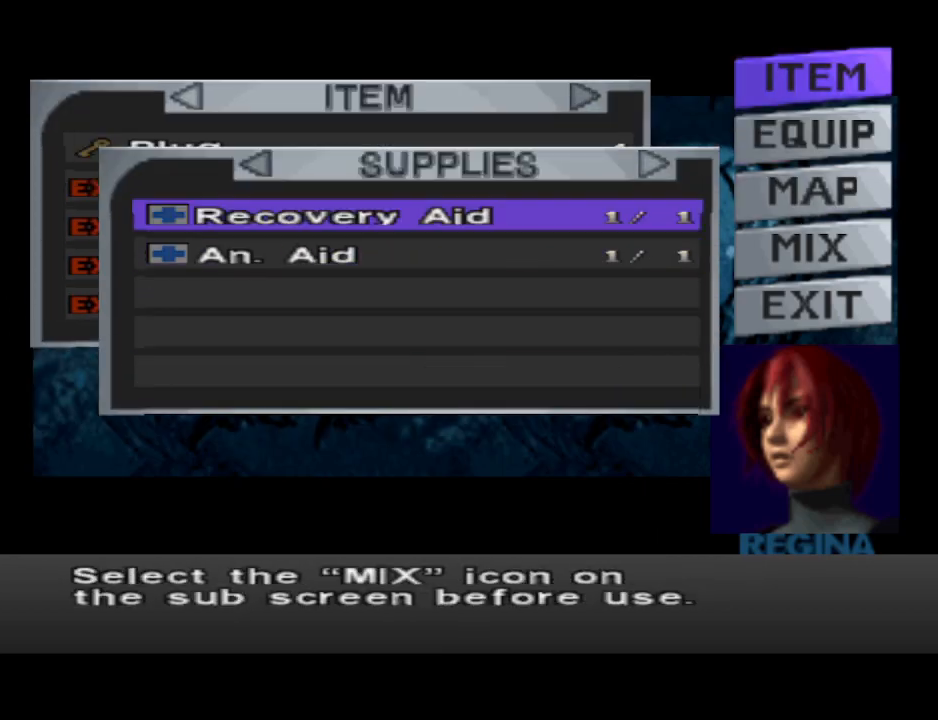
{"buttons": [], "events": [[67, "DPAD_RIGHT", "up"]]}
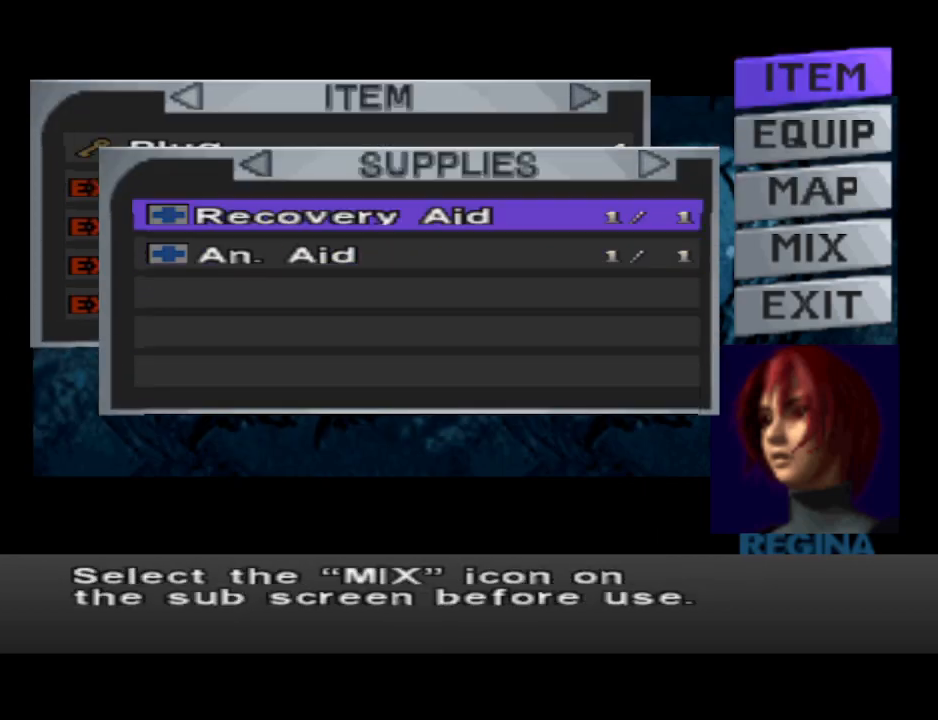
{"buttons": [], "events": []}
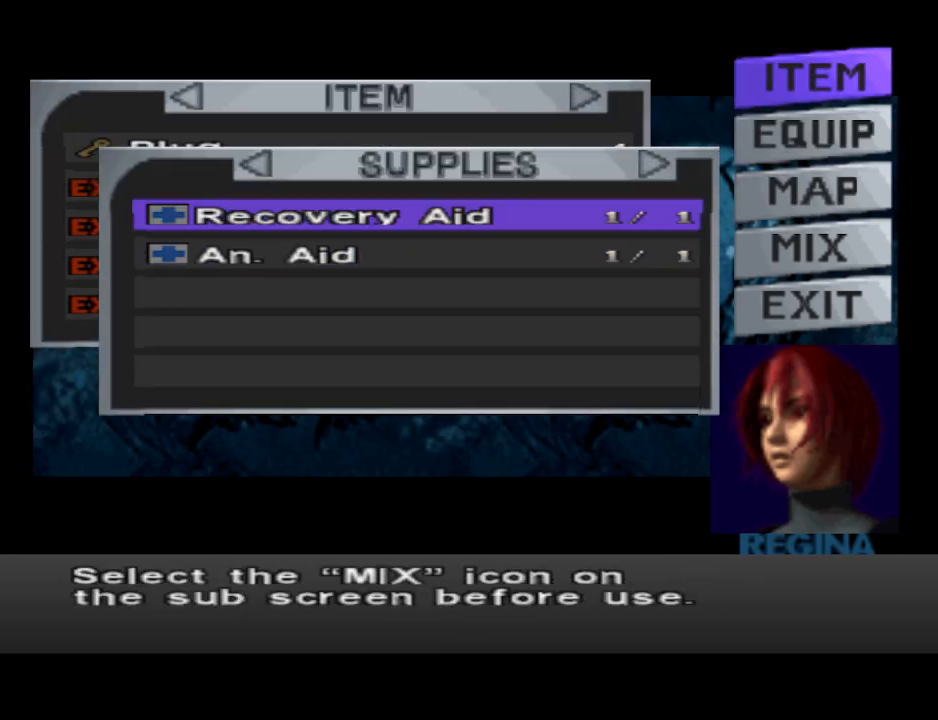
{"buttons": [], "events": []}
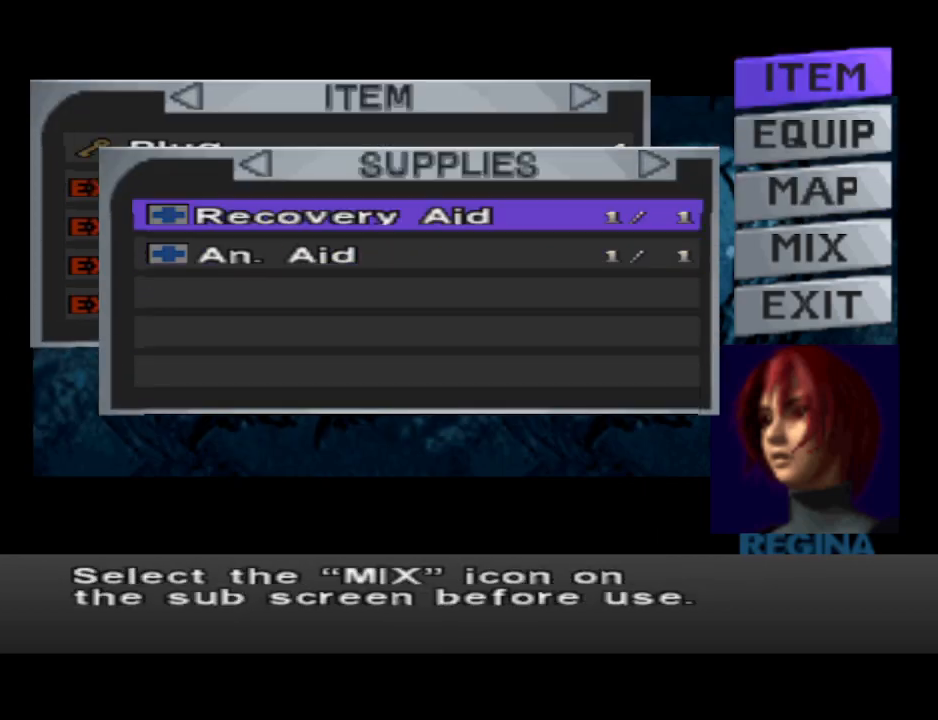
{"buttons": [], "events": [[200, "DPAD_LEFT", "down"], [333, "DPAD_LEFT", "up"]]}